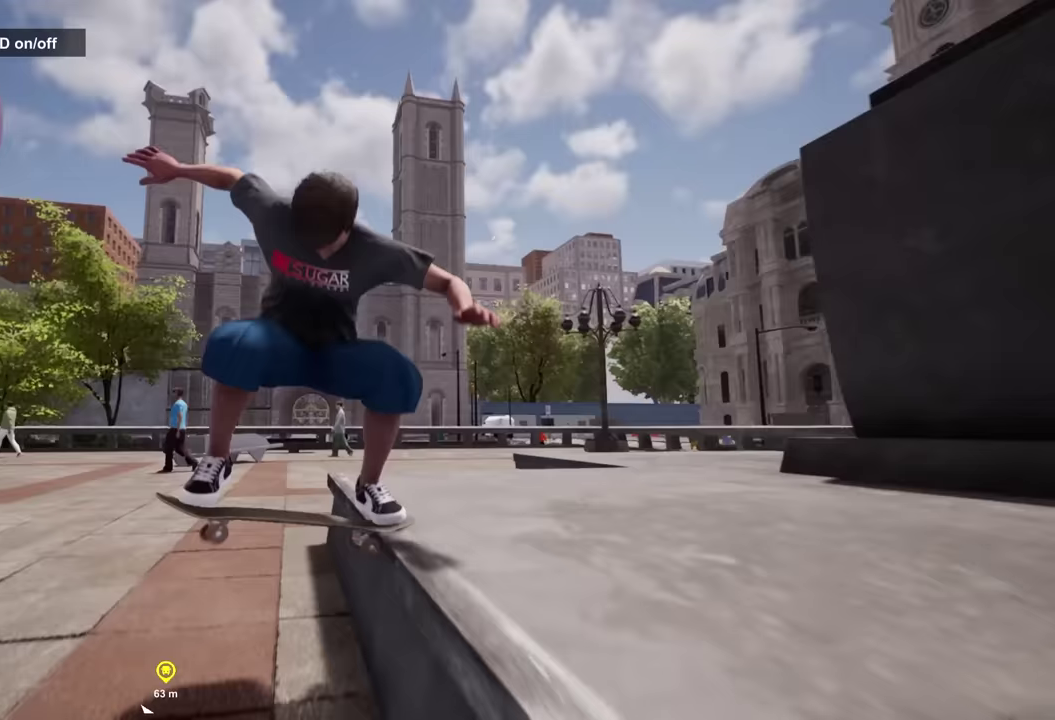
Gameplay with a controller (Xbox layout); each line is a JSON object with the inputs held at the frame after it (dt_ms = milliseconds from this image to that frame). "events" lists button and stick changes between this image and that frame as [ms after this image, input, new state], when the widget could be followed in between.
{"dt_ms": 300, "buttons": [], "left_stick": "center", "right_stick": "center", "events": [[217, "right_stick", "left"], [250, "left_stick", "center"], [283, "right_stick", "center"]]}
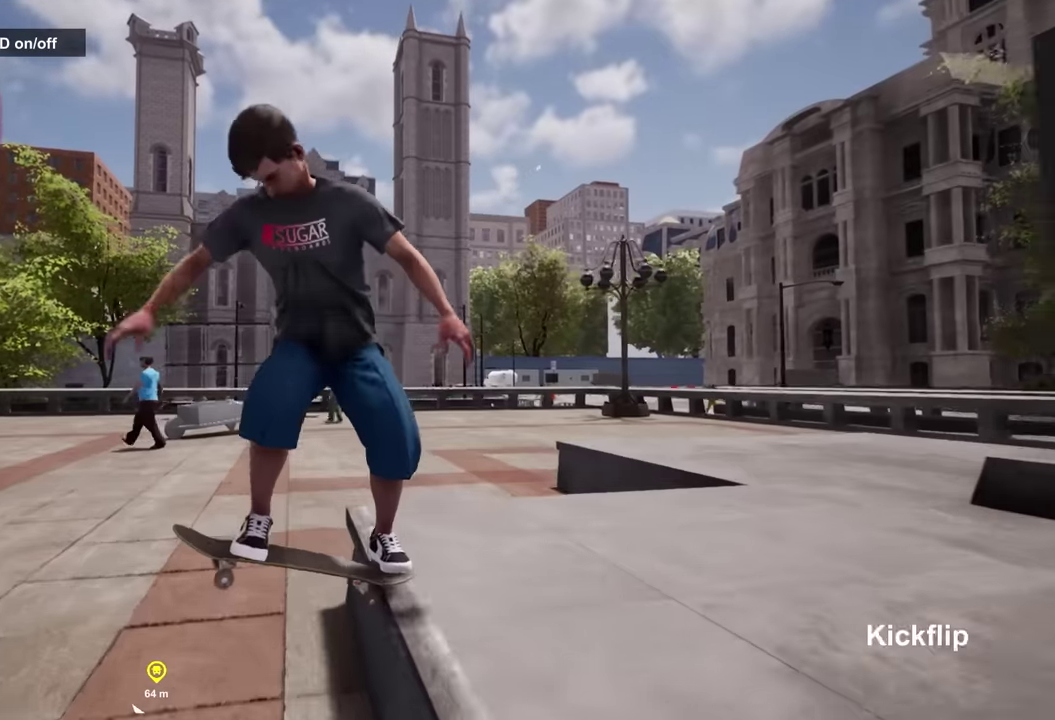
{"dt_ms": 400, "buttons": [], "left_stick": "center", "right_stick": "center", "events": [[117, "R2", "down"], [383, "R2", "up"]]}
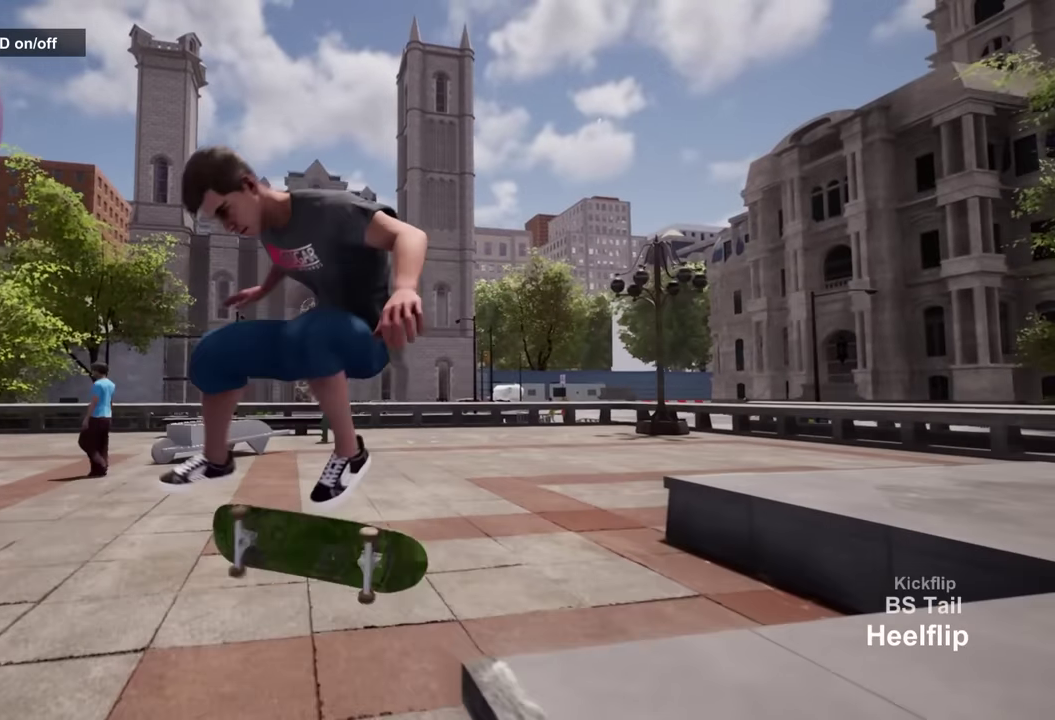
{"dt_ms": 600, "buttons": ["R2"], "left_stick": "center", "right_stick": "center", "events": [[17, "left_stick", "up"], [133, "left_stick", "center"], [167, "R2", "down"]]}
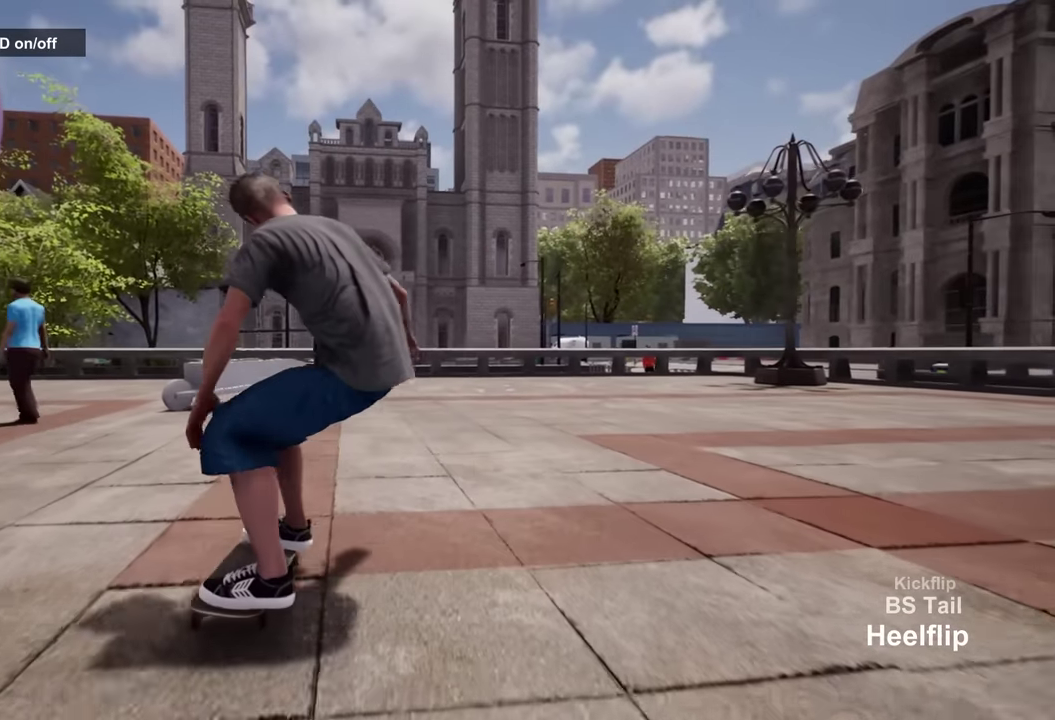
{"dt_ms": 700, "buttons": [], "left_stick": "center", "right_stick": "center", "events": [[217, "R2", "up"], [583, "DPAD_LEFT", "down"], [683, "DPAD_LEFT", "up"]]}
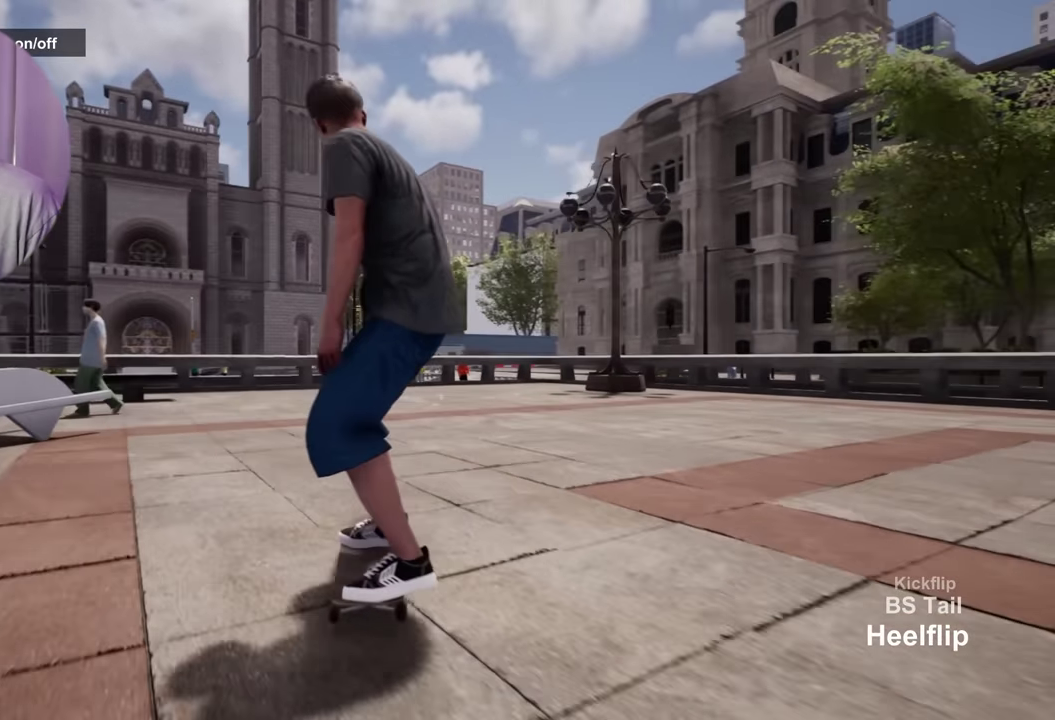
{"dt_ms": 300, "buttons": ["R2"], "left_stick": "center", "right_stick": "center", "events": [[83, "R2", "down"]]}
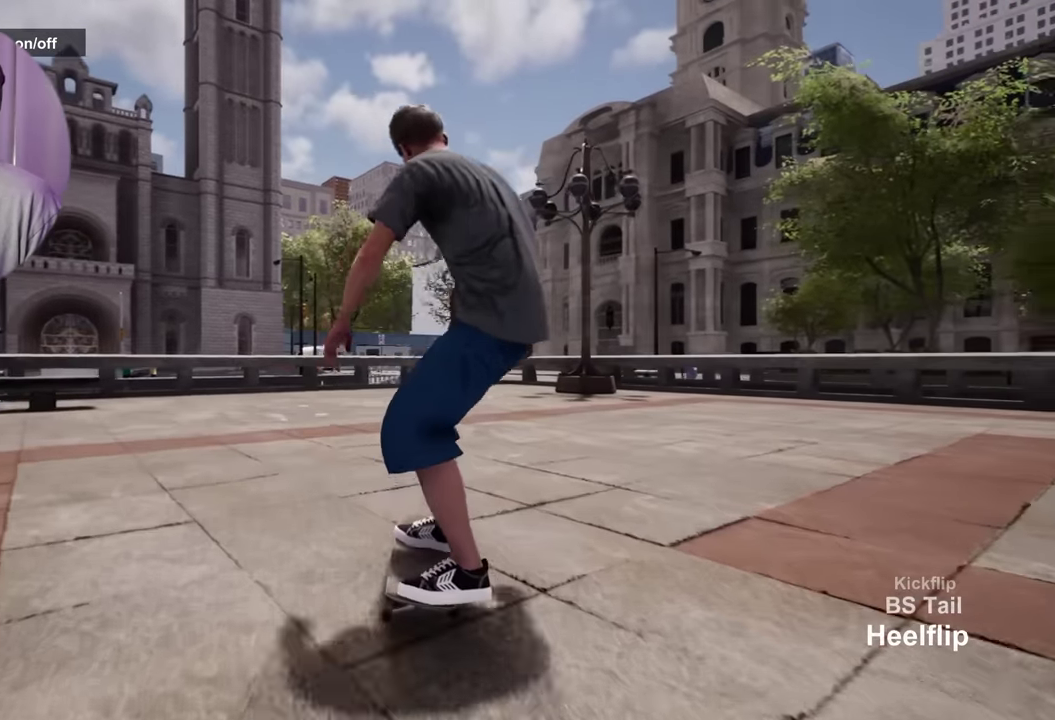
{"dt_ms": 300, "buttons": [], "left_stick": "center", "right_stick": "center", "events": [[100, "R2", "up"]]}
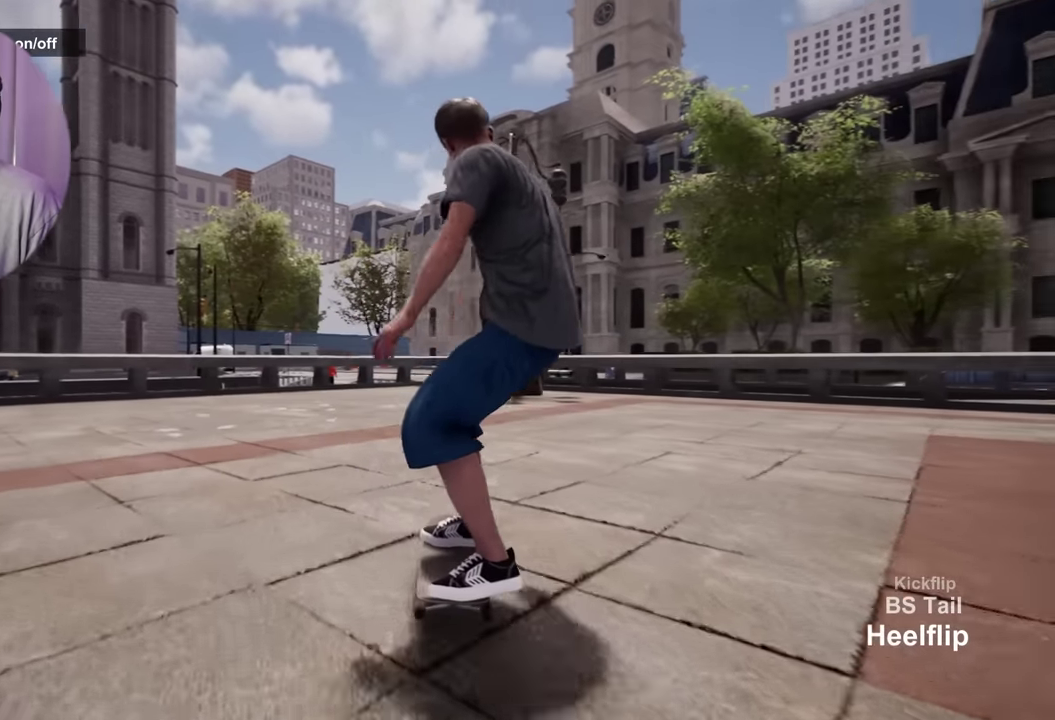
{"dt_ms": 700, "buttons": ["R2"], "left_stick": "center", "right_stick": "center", "events": [[67, "R2", "down"], [417, "R2", "up"], [550, "R2", "down"]]}
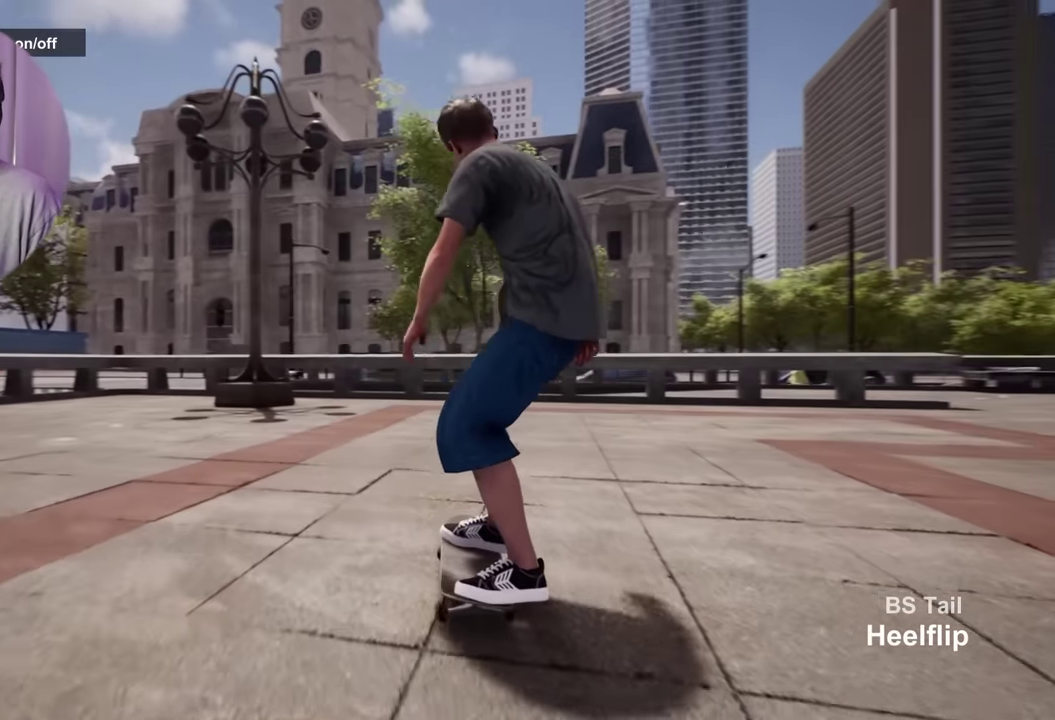
{"dt_ms": 600, "buttons": [], "left_stick": "center", "right_stick": "center", "events": [[100, "R2", "up"], [200, "R2", "down"], [567, "R2", "up"]]}
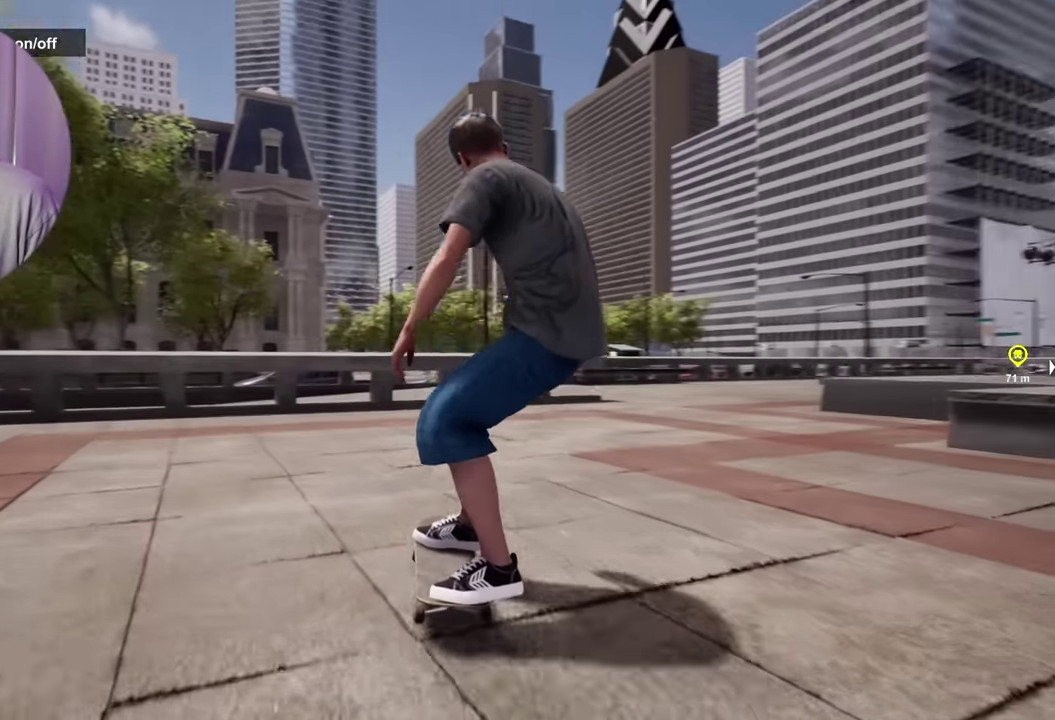
{"dt_ms": 400, "buttons": ["R2"], "left_stick": "center", "right_stick": "center", "events": [[233, "R2", "down"]]}